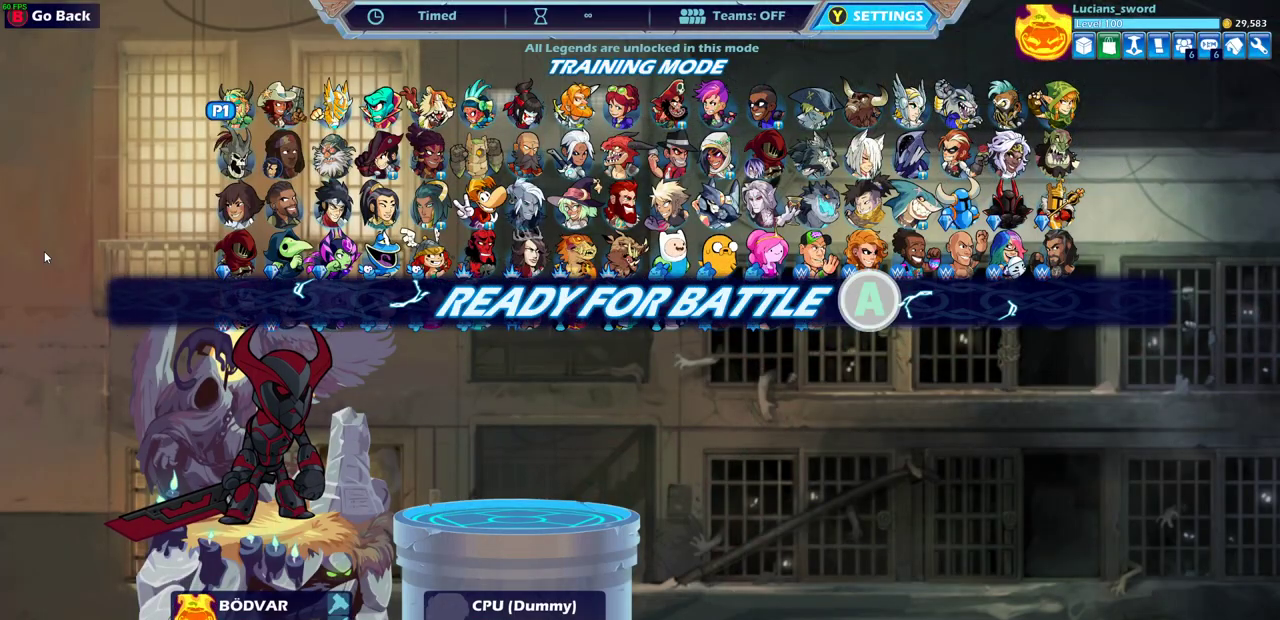
Gameplay with a controller (PlayStation layout); each line is a JSON object with the inputs held at the frame after it (dt_ms = milliseconds from this image to that frame). "events" lists button and stick changes between this image and that frame as [ms after this image, input, new state], when the widget could be followed in between.
{"dt_ms": 500, "buttons": [], "left_stick": "center", "right_stick": "center", "events": []}
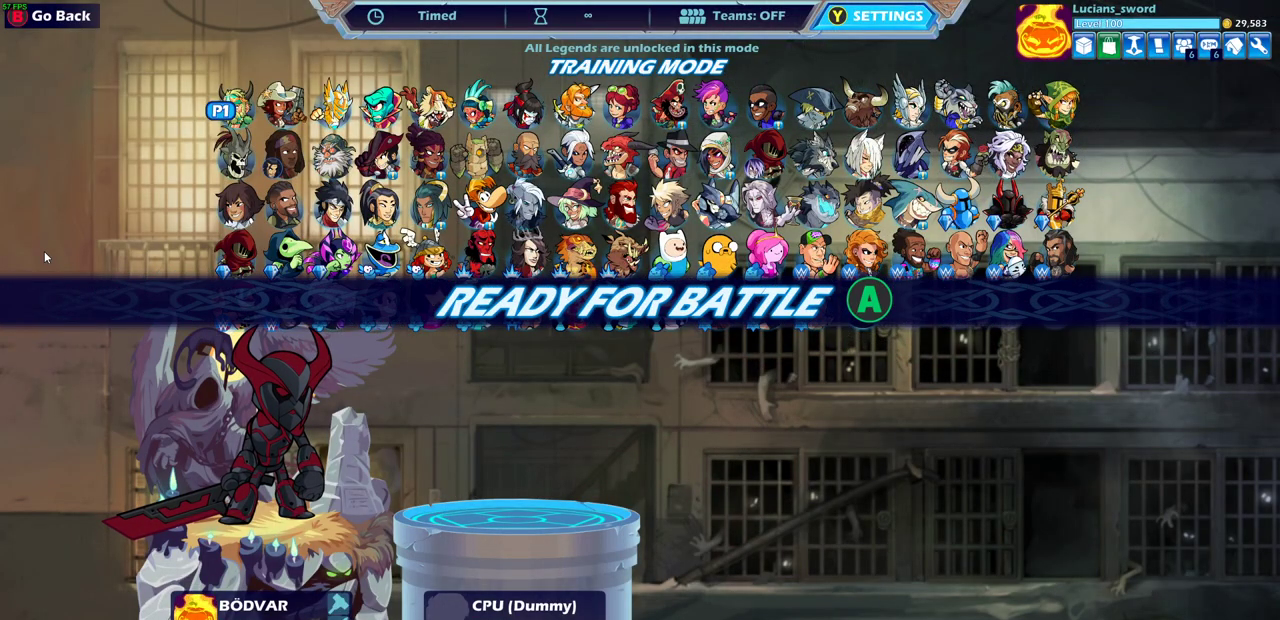
{"dt_ms": 300, "buttons": [], "left_stick": "center", "right_stick": "center", "events": [[200, "CIRCLE", "down"], [283, "CIRCLE", "up"]]}
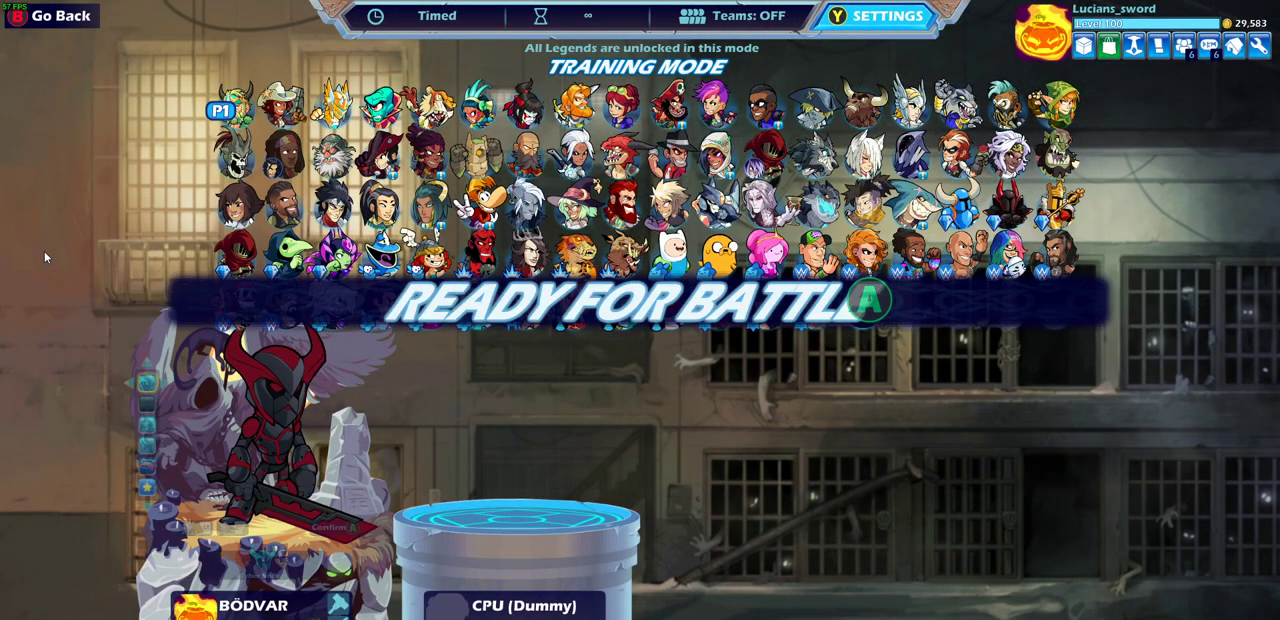
{"dt_ms": 700, "buttons": [], "left_stick": "center", "right_stick": "center", "events": [[250, "CIRCLE", "down"], [350, "CIRCLE", "up"]]}
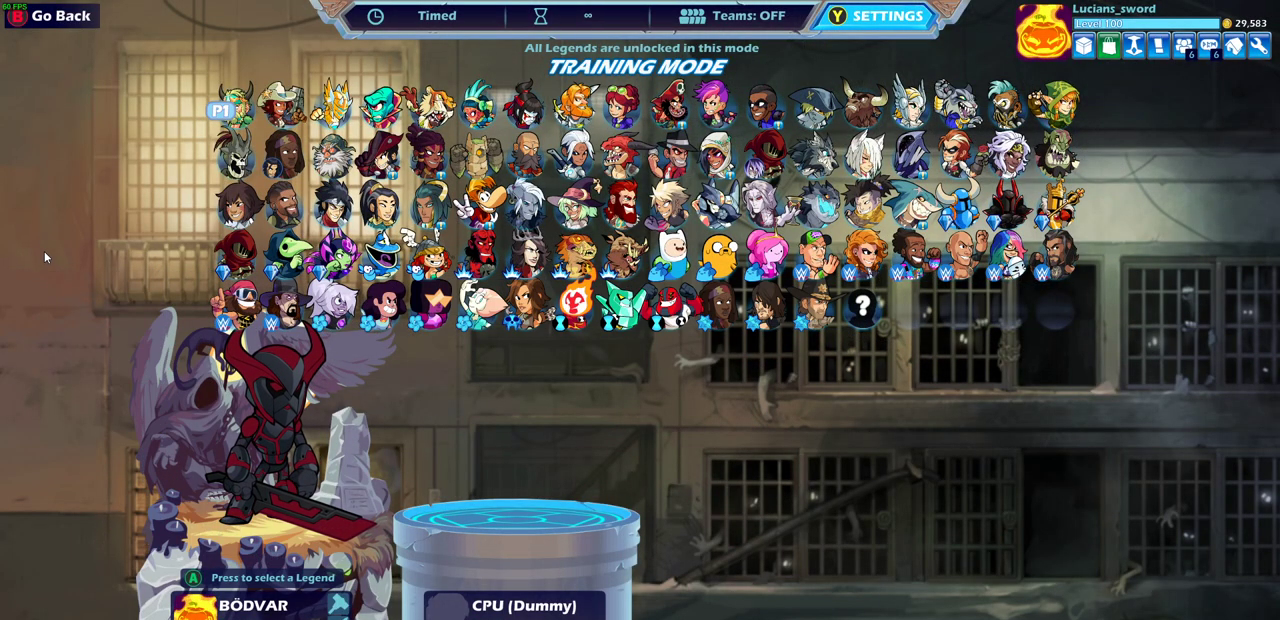
{"dt_ms": 500, "buttons": [], "left_stick": "center", "right_stick": "center", "events": []}
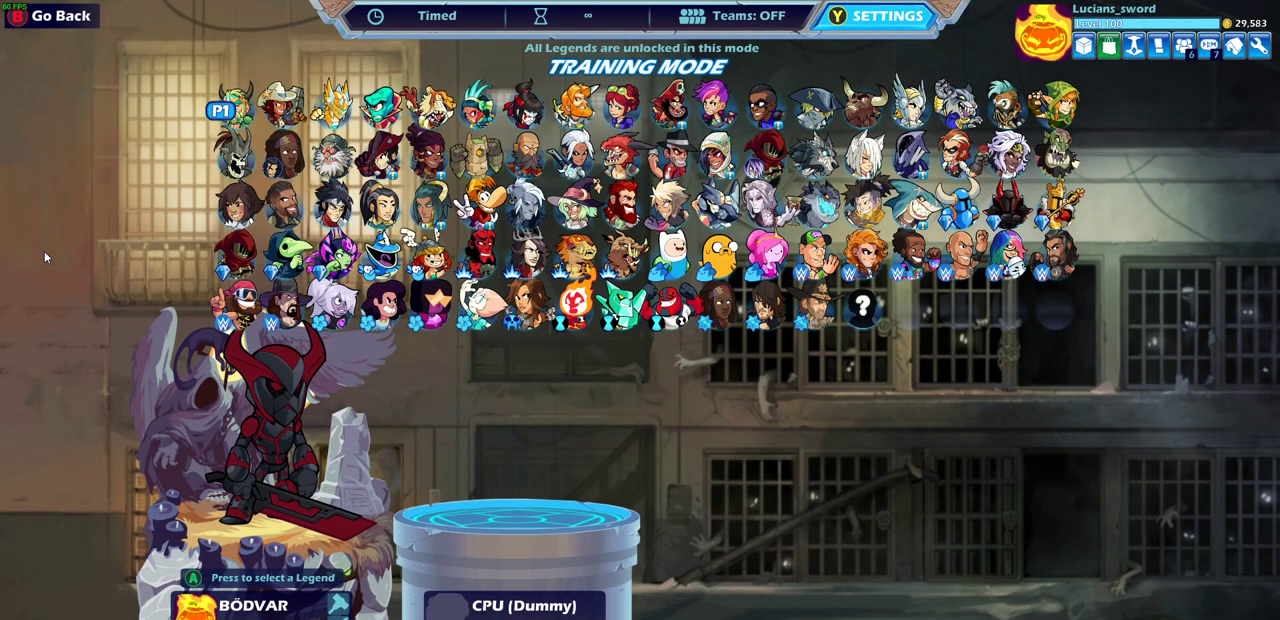
{"dt_ms": 500, "buttons": [], "left_stick": "center", "right_stick": "center", "events": [[33, "CIRCLE", "down"], [133, "CIRCLE", "up"]]}
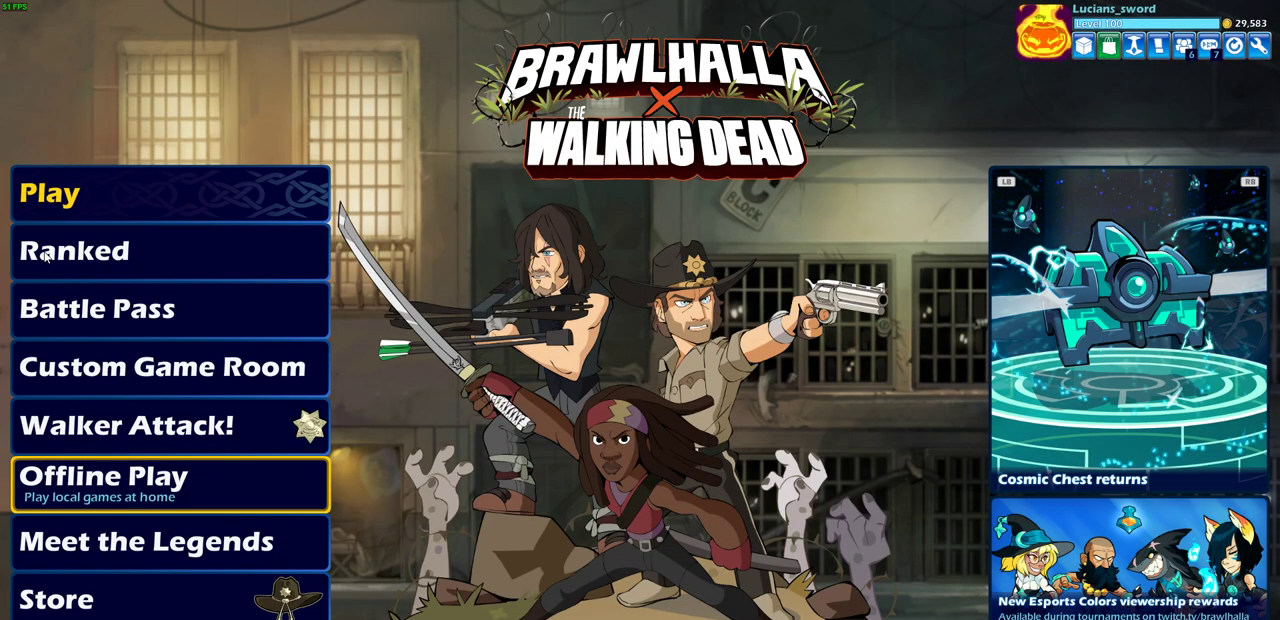
{"dt_ms": 500, "buttons": ["DPAD_DOWN"], "left_stick": "center", "right_stick": "center", "events": [[33, "DPAD_DOWN", "down"], [117, "DPAD_DOWN", "up"], [283, "DPAD_DOWN", "down"], [400, "DPAD_DOWN", "up"], [467, "DPAD_DOWN", "down"]]}
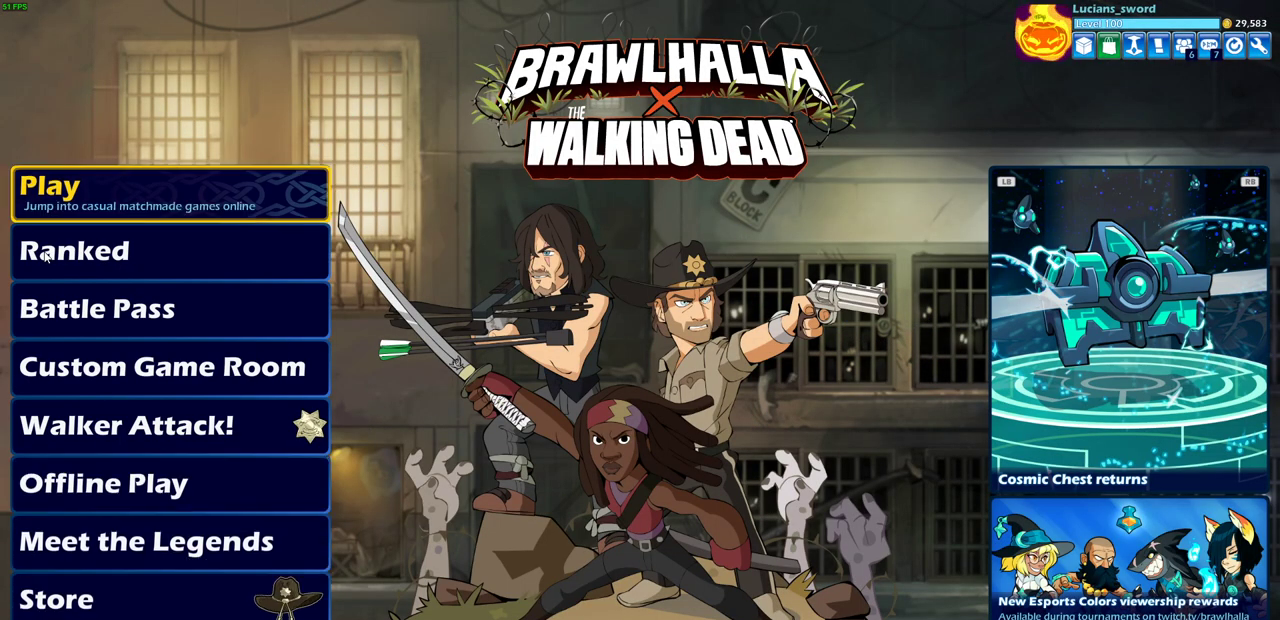
{"dt_ms": 400, "buttons": ["CROSS"], "left_stick": "center", "right_stick": "center", "events": [[67, "DPAD_DOWN", "up"], [317, "CROSS", "down"]]}
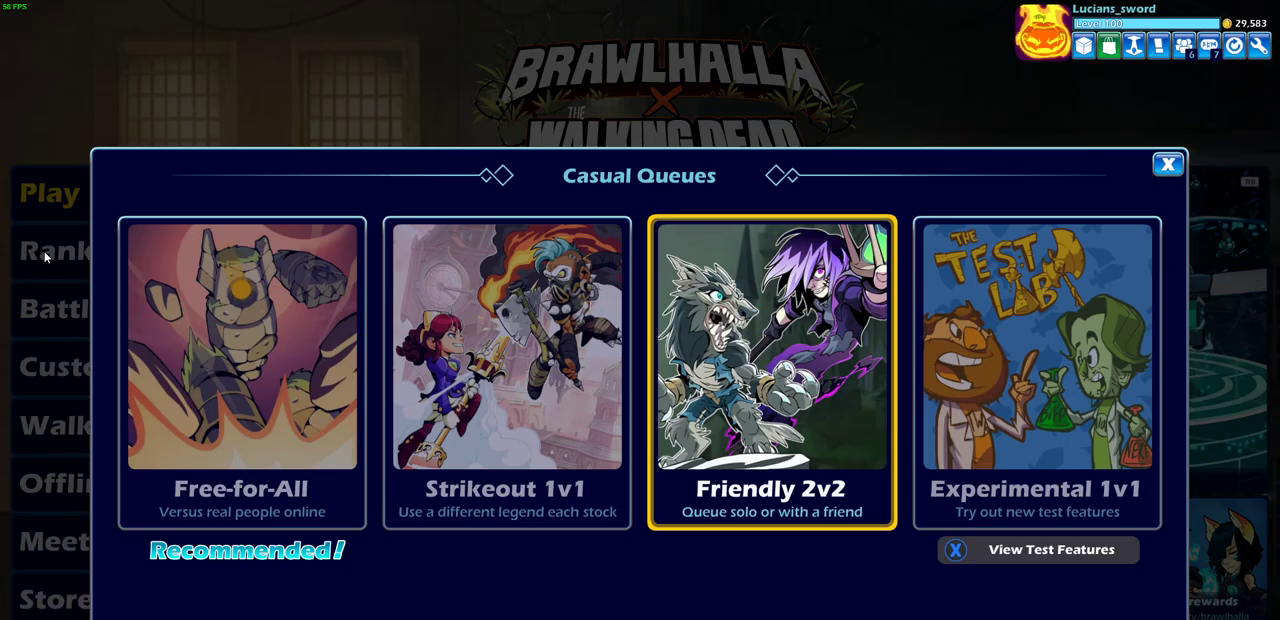
{"dt_ms": 600, "buttons": [], "left_stick": "center", "right_stick": "center", "events": [[50, "CROSS", "up"], [467, "DPAD_LEFT", "down"], [583, "DPAD_LEFT", "up"]]}
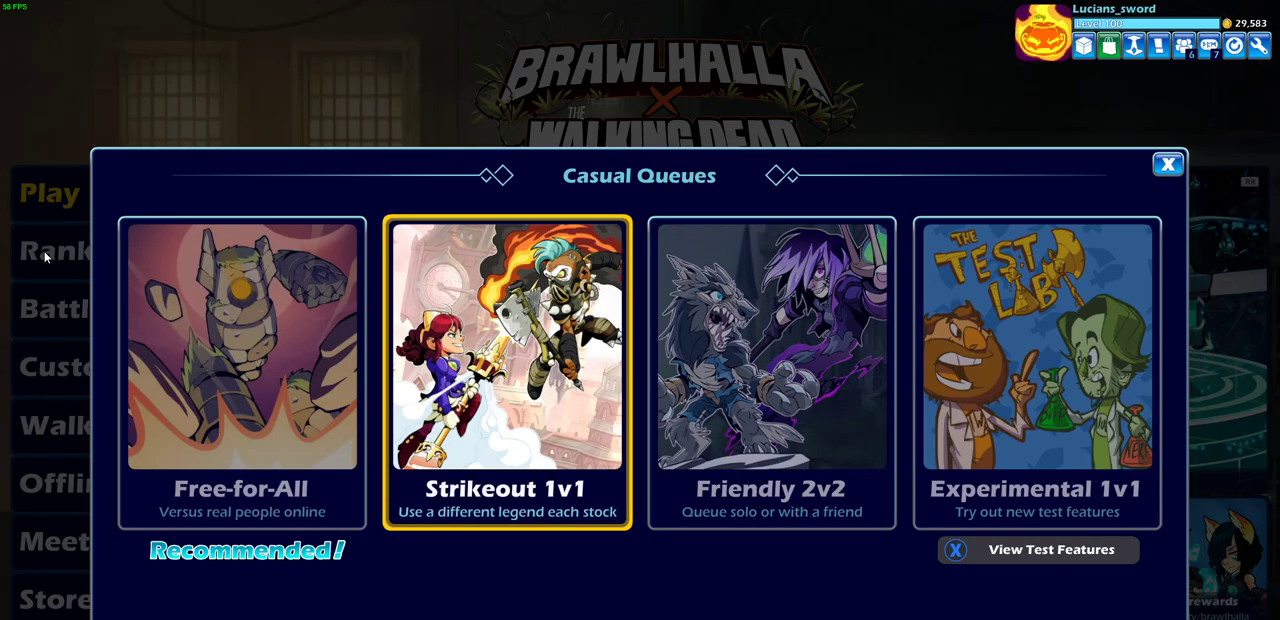
{"dt_ms": 600, "buttons": [], "left_stick": "center", "right_stick": "center", "events": [[133, "DPAD_RIGHT", "down"], [250, "DPAD_RIGHT", "up"], [450, "CROSS", "down"], [583, "CROSS", "up"]]}
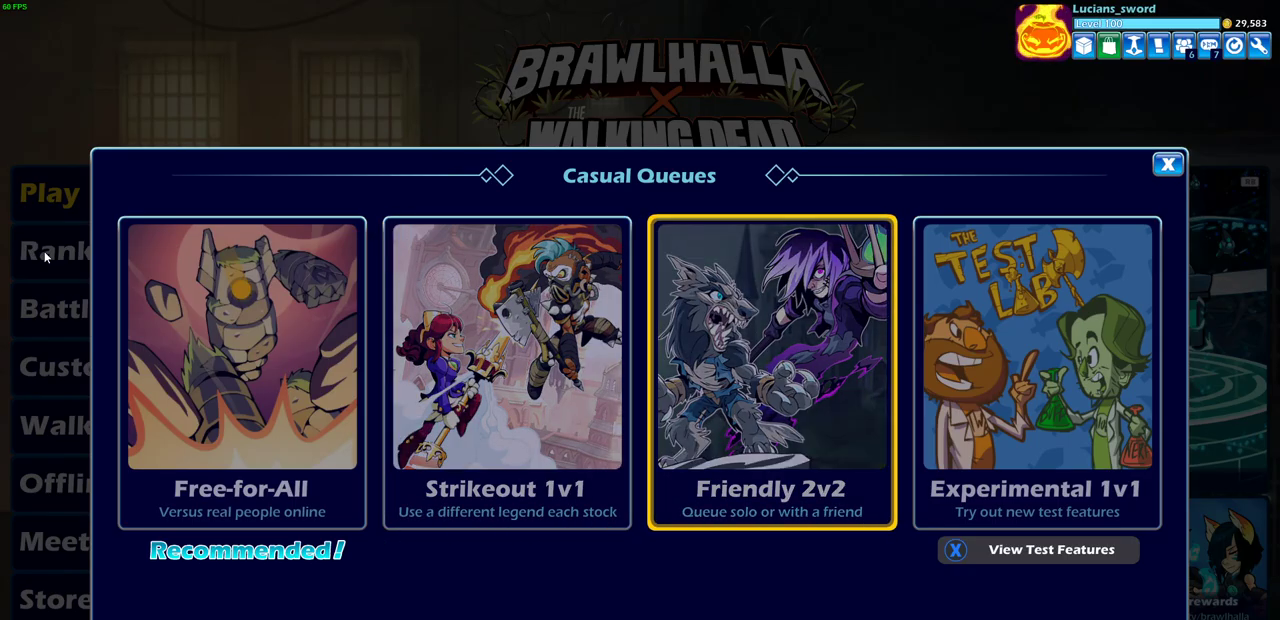
{"dt_ms": 400, "buttons": [], "left_stick": "center", "right_stick": "center", "events": []}
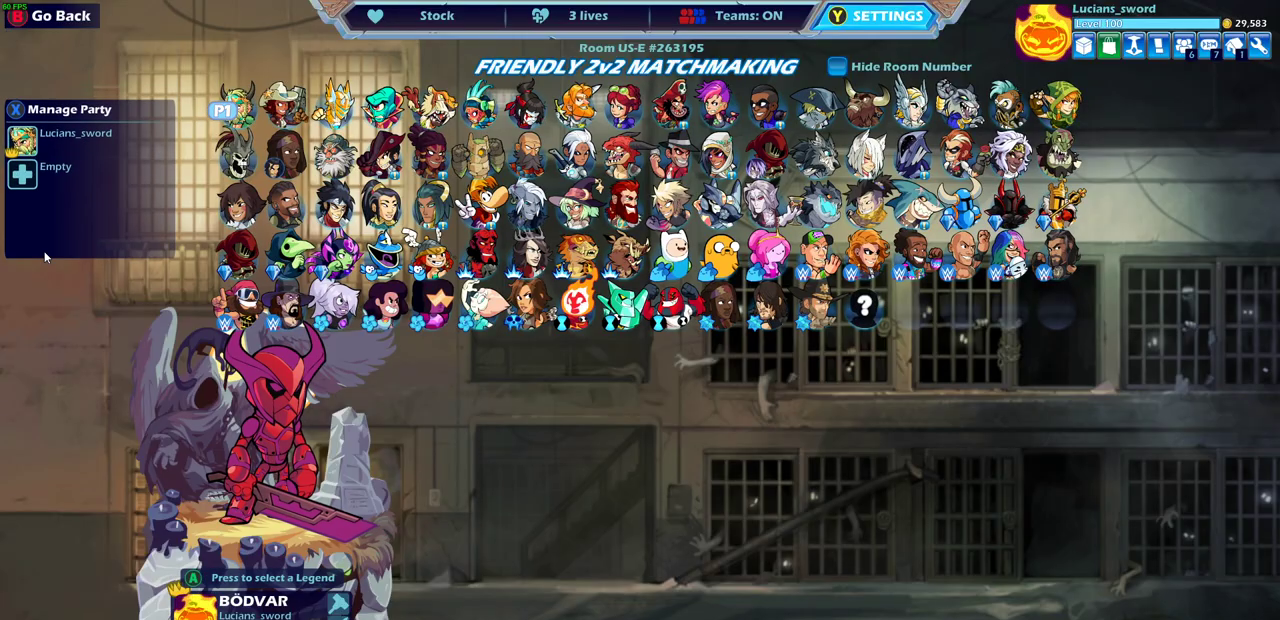
{"dt_ms": 500, "buttons": [], "left_stick": "center", "right_stick": "center", "events": []}
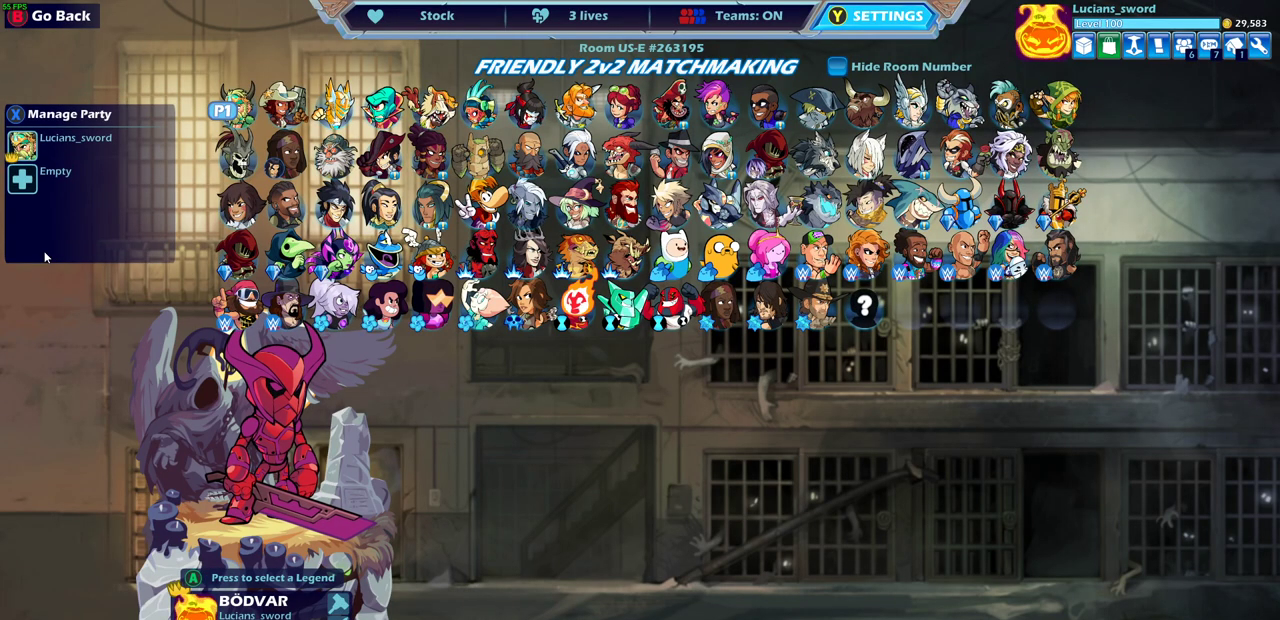
{"dt_ms": 500, "buttons": [], "left_stick": "center", "right_stick": "center", "events": []}
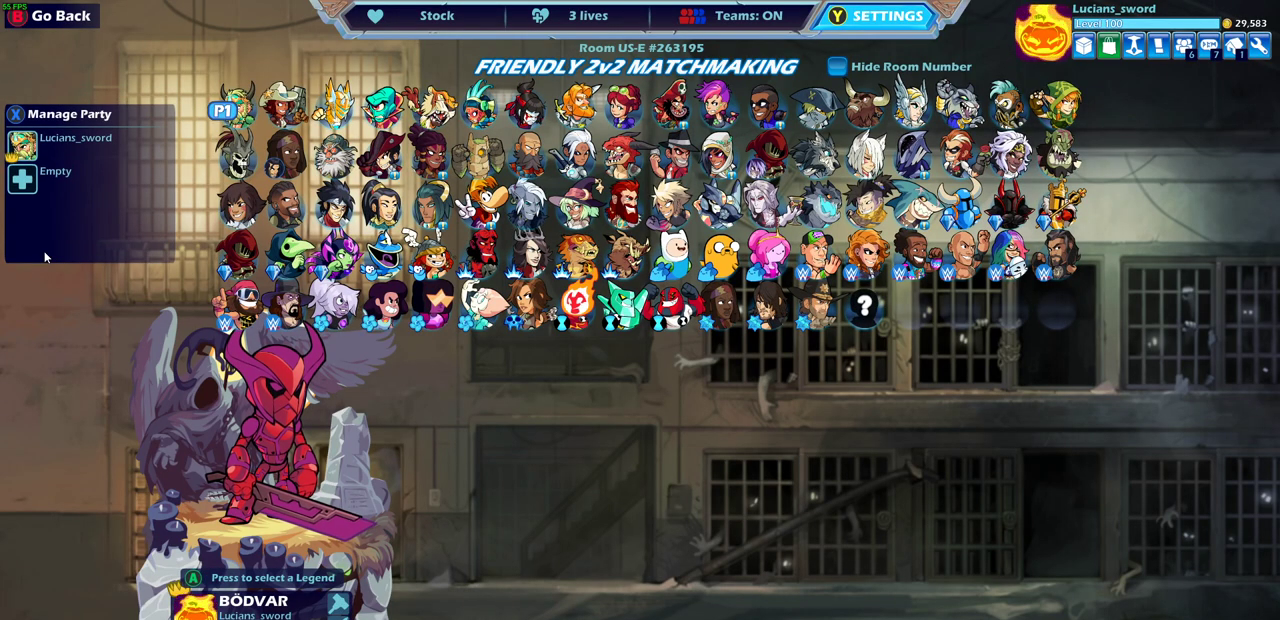
{"dt_ms": 500, "buttons": ["DPAD_DOWN"], "left_stick": "center", "right_stick": "center", "events": [[483, "DPAD_DOWN", "down"]]}
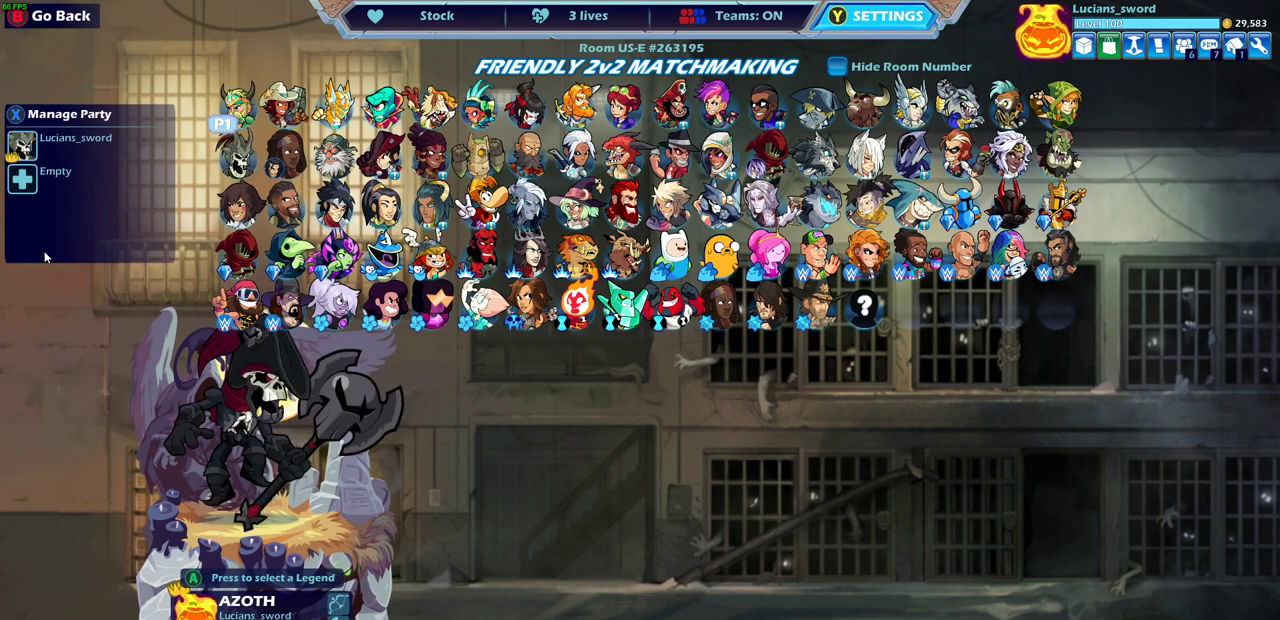
{"dt_ms": 600, "buttons": [], "left_stick": "center", "right_stick": "center", "events": [[100, "DPAD_DOWN", "up"], [200, "DPAD_DOWN", "down"], [300, "DPAD_DOWN", "up"], [417, "DPAD_LEFT", "down"], [517, "DPAD_LEFT", "up"]]}
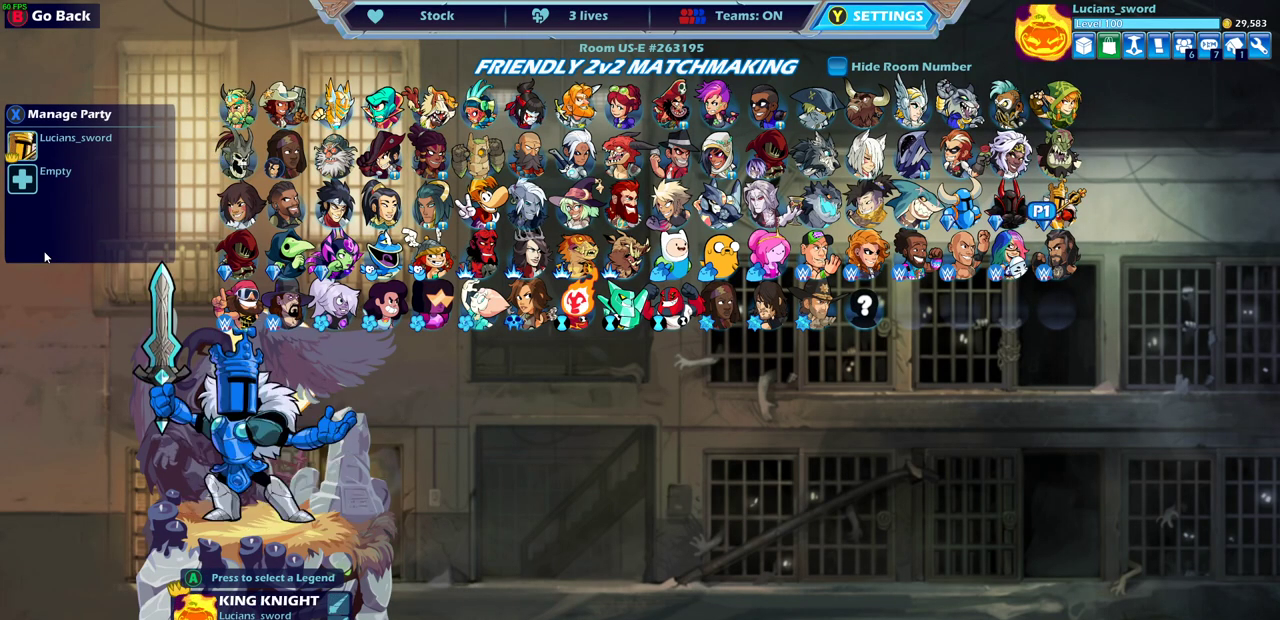
{"dt_ms": 400, "buttons": ["DPAD_LEFT"], "left_stick": "center", "right_stick": "center", "events": [[17, "DPAD_LEFT", "down"], [133, "DPAD_LEFT", "up"], [217, "DPAD_LEFT", "down"], [300, "DPAD_LEFT", "up"], [400, "DPAD_LEFT", "down"]]}
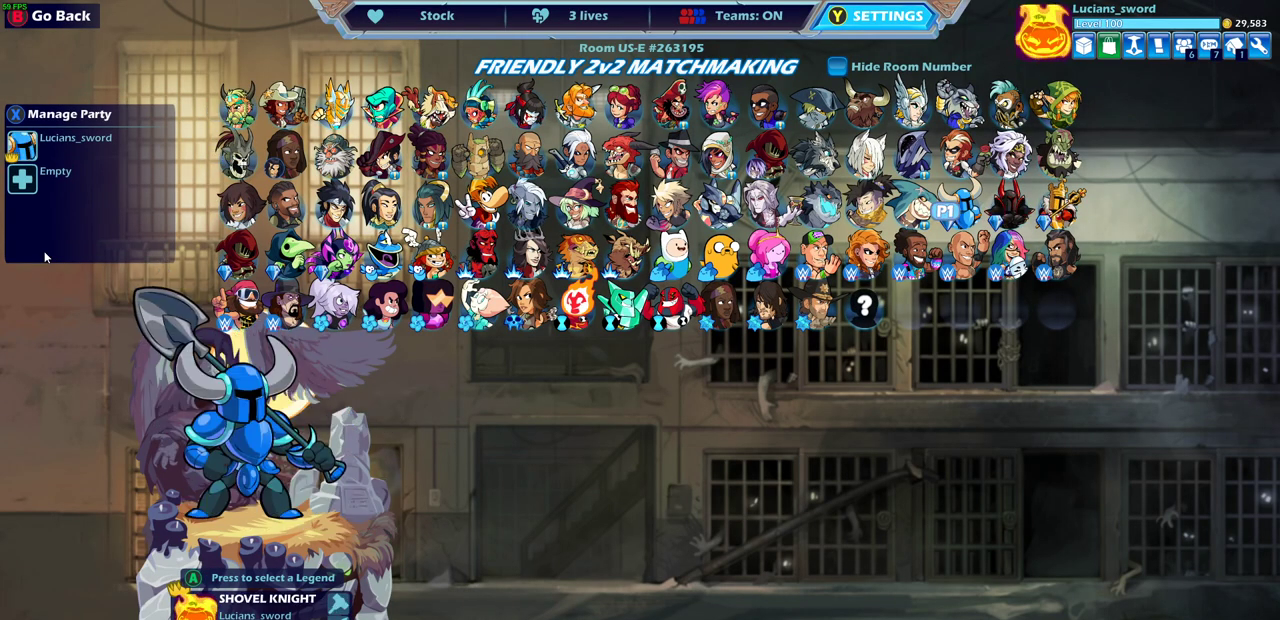
{"dt_ms": 500, "buttons": [], "left_stick": "center", "right_stick": "center", "events": [[83, "DPAD_LEFT", "up"], [300, "CROSS", "down"], [433, "CROSS", "up"]]}
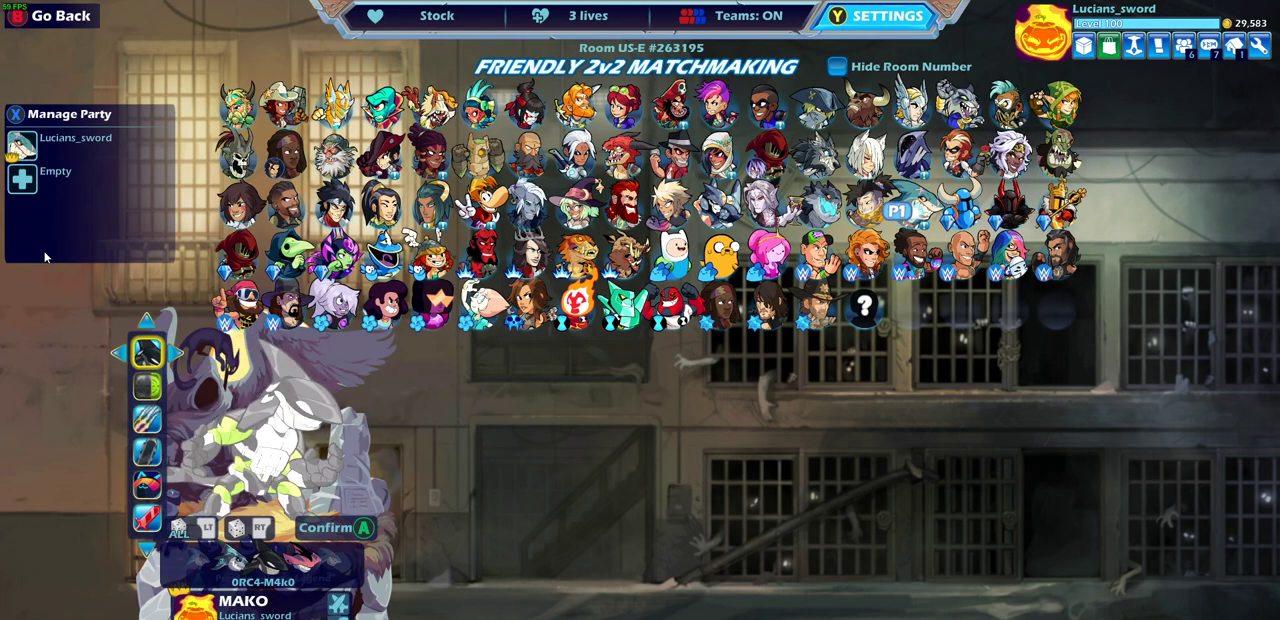
{"dt_ms": 300, "buttons": ["CROSS"], "left_stick": "center", "right_stick": "center", "events": [[217, "CROSS", "down"]]}
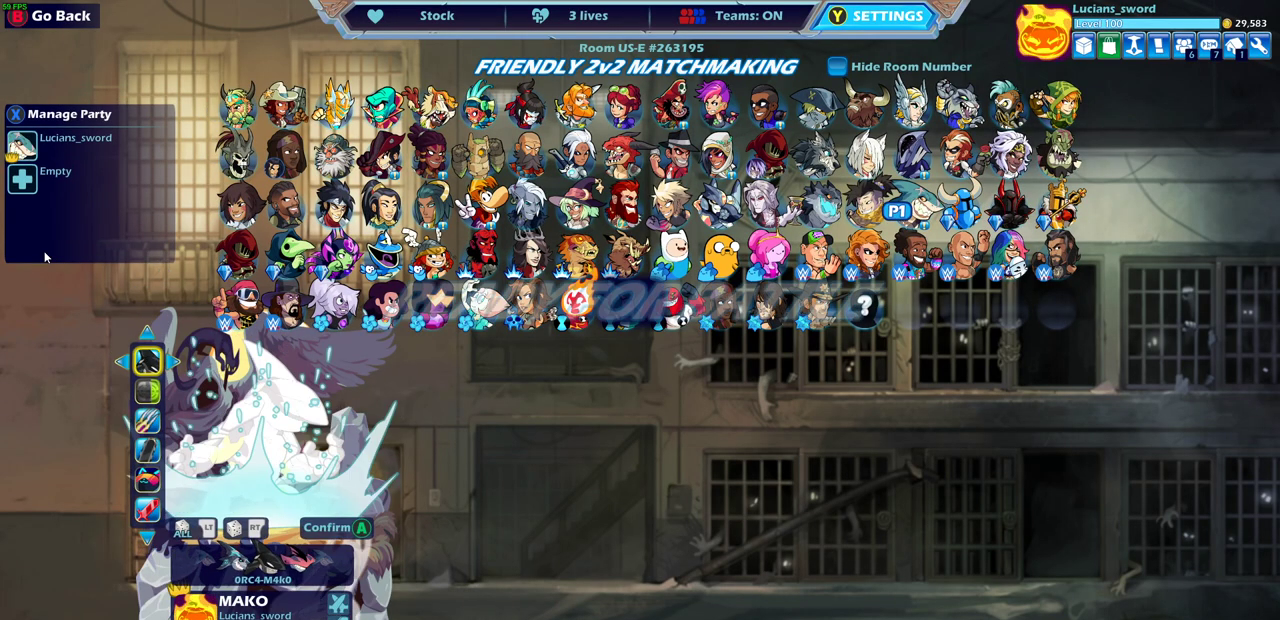
{"dt_ms": 700, "buttons": [], "left_stick": "center", "right_stick": "center", "events": [[50, "CROSS", "up"]]}
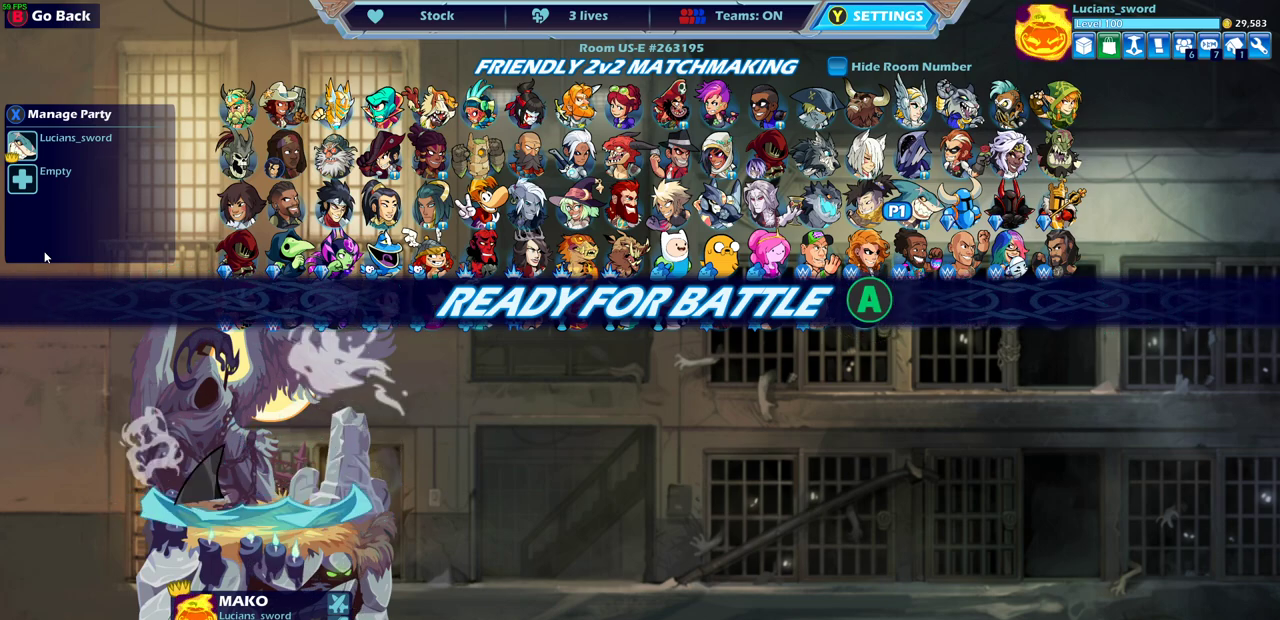
{"dt_ms": 500, "buttons": [], "left_stick": "center", "right_stick": "center", "events": []}
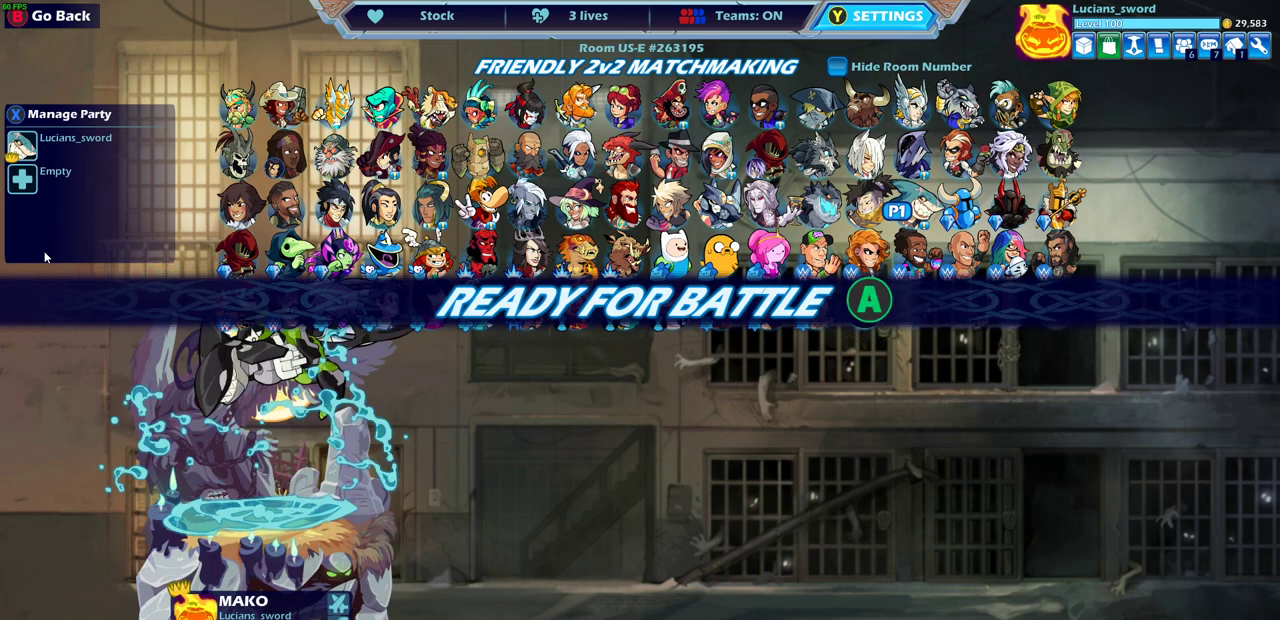
{"dt_ms": 500, "buttons": [], "left_stick": "center", "right_stick": "center", "events": []}
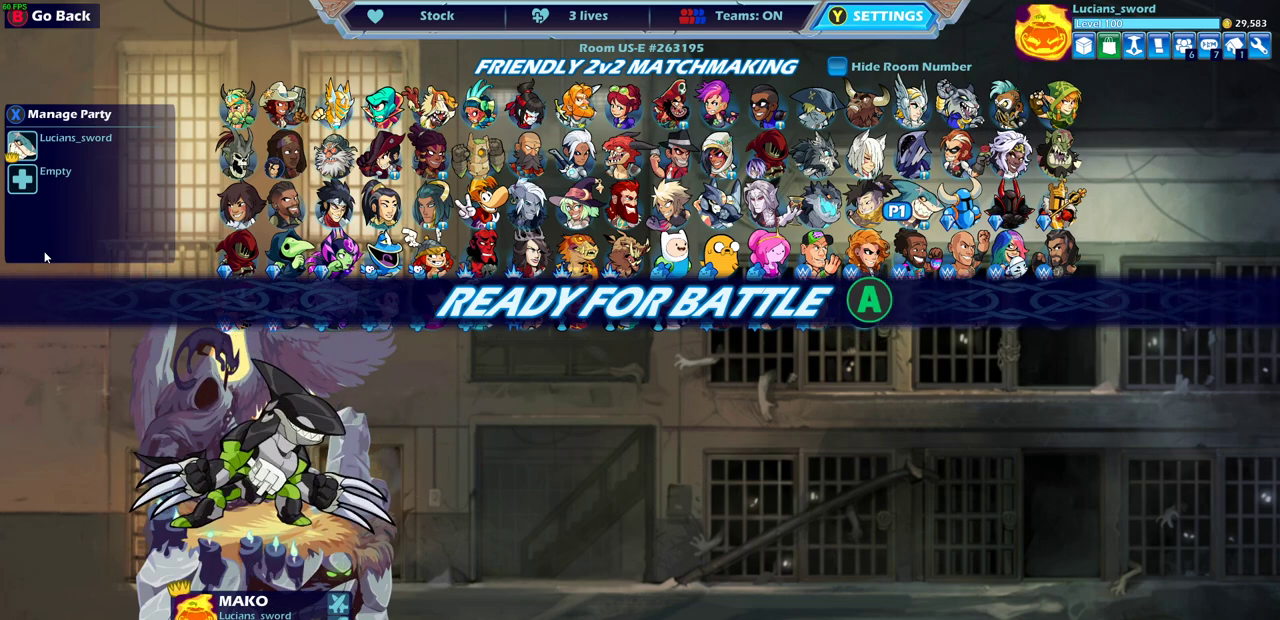
{"dt_ms": 500, "buttons": [], "left_stick": "center", "right_stick": "center", "events": [[117, "CROSS", "down"], [233, "CROSS", "up"]]}
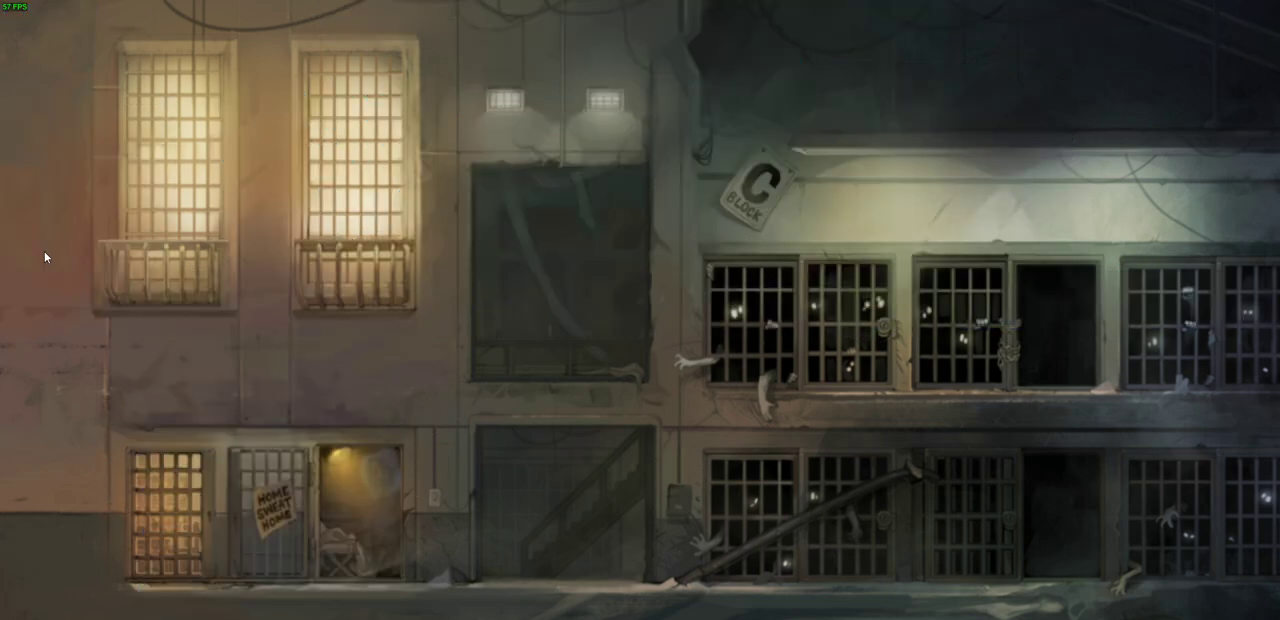
{"dt_ms": 500, "buttons": [], "left_stick": "center", "right_stick": "center", "events": []}
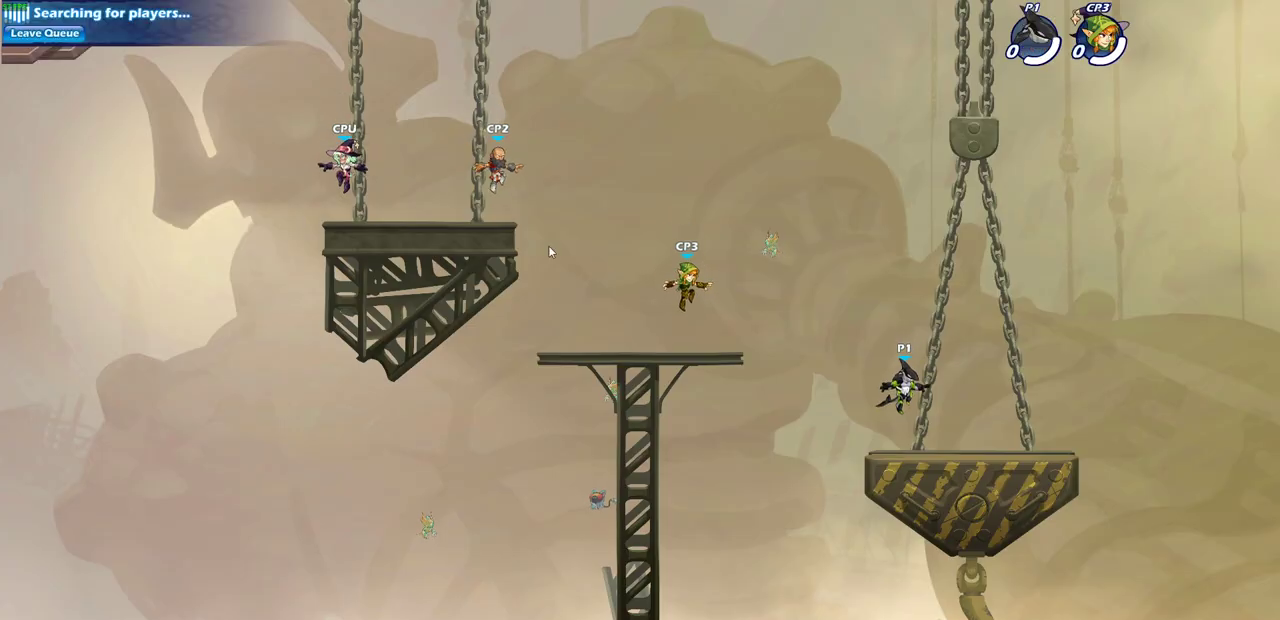
{"dt_ms": 500, "buttons": [], "left_stick": "center", "right_stick": "center", "events": []}
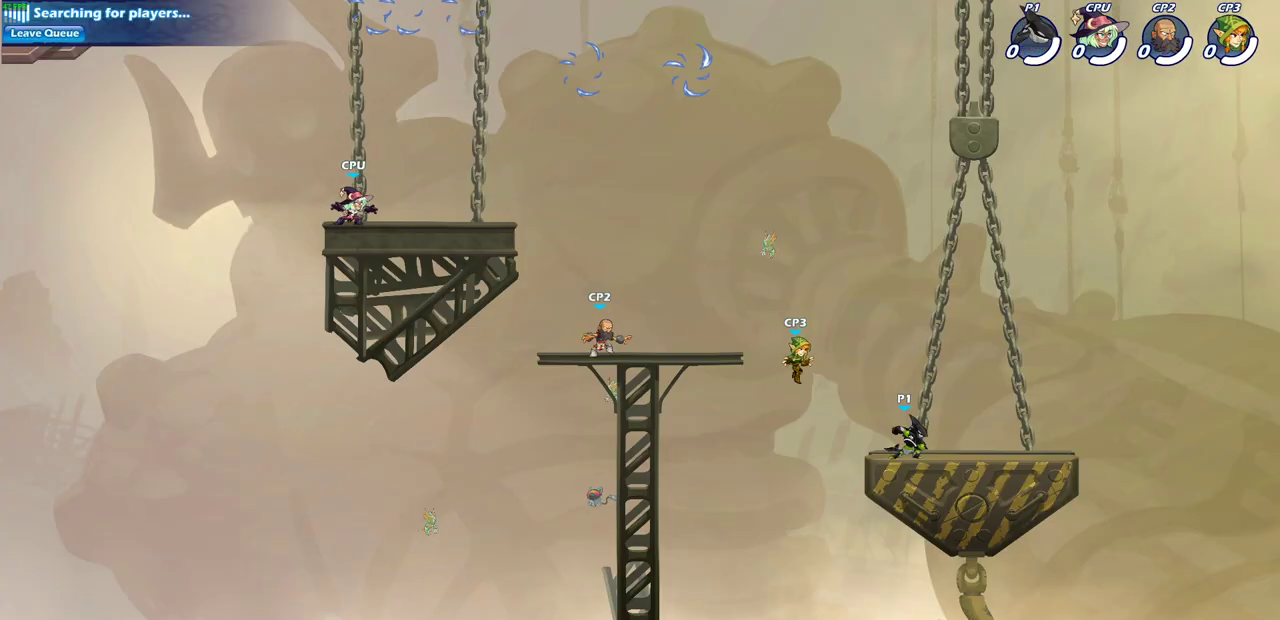
{"dt_ms": 300, "buttons": [], "left_stick": "right", "right_stick": "center", "events": [[250, "left_stick", "right"]]}